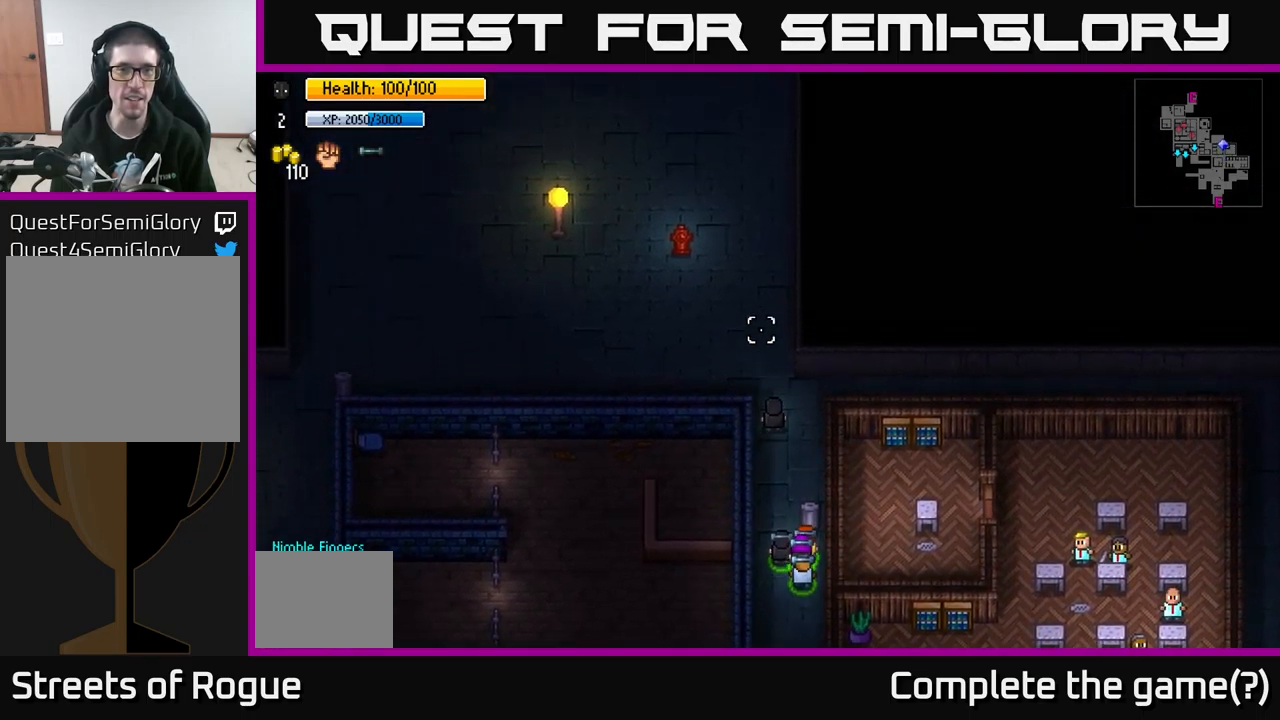
Gameplay with a controller (Xbox layout); each line is a JSON object with the inputs held at the frame after it. "events" lists button and stick changes between this image and that frame as [ms after this image, input, new state], when the widget could be followed in between.
{"buttons": [], "left_stick": "up-left", "right_stick": "up-left", "events": [[367, "left_stick", "up-left"], [467, "right_stick", "up-left"]]}
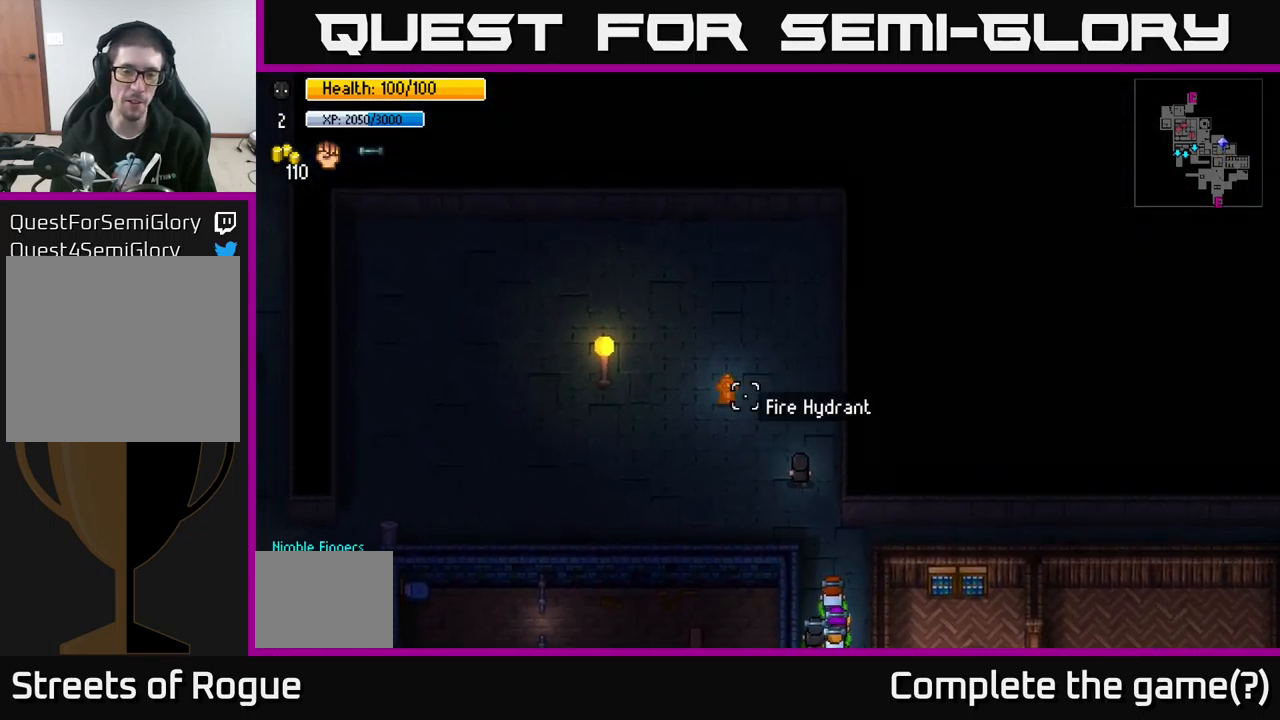
{"buttons": [], "left_stick": "left", "right_stick": "left", "events": [[117, "left_stick", "left"], [300, "right_stick", "left"]]}
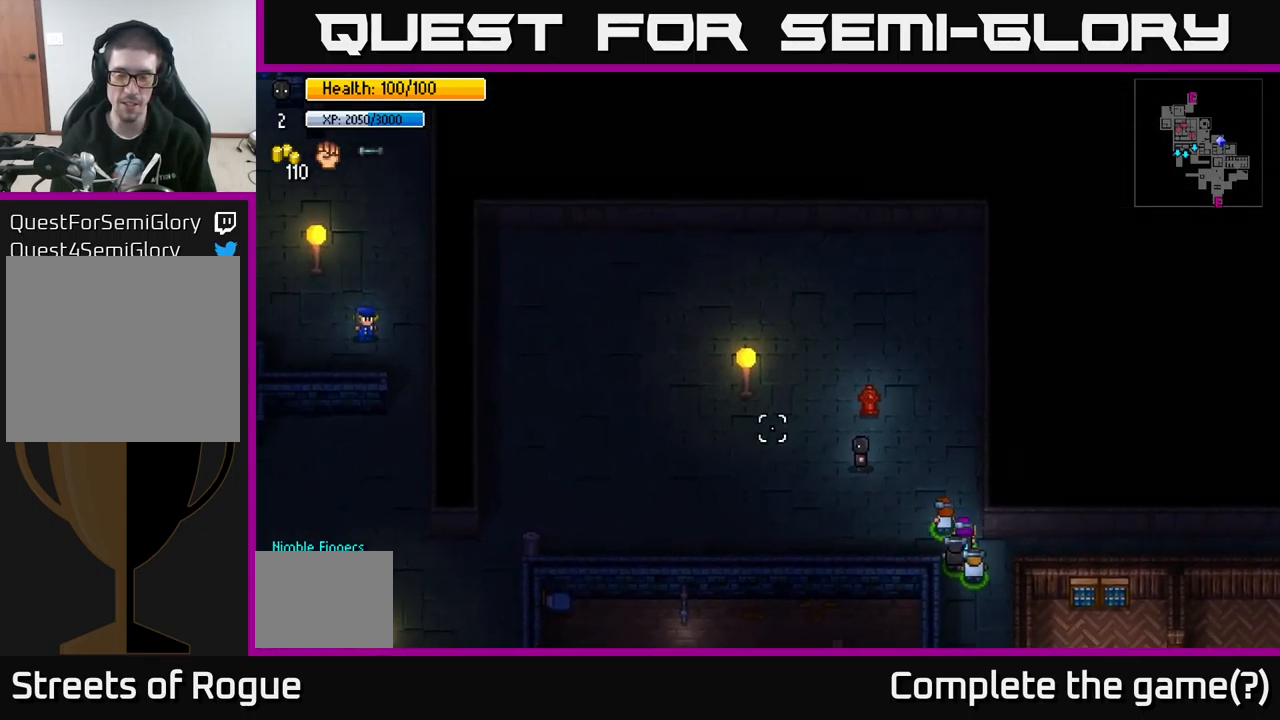
{"buttons": [], "left_stick": "left", "right_stick": "left", "events": []}
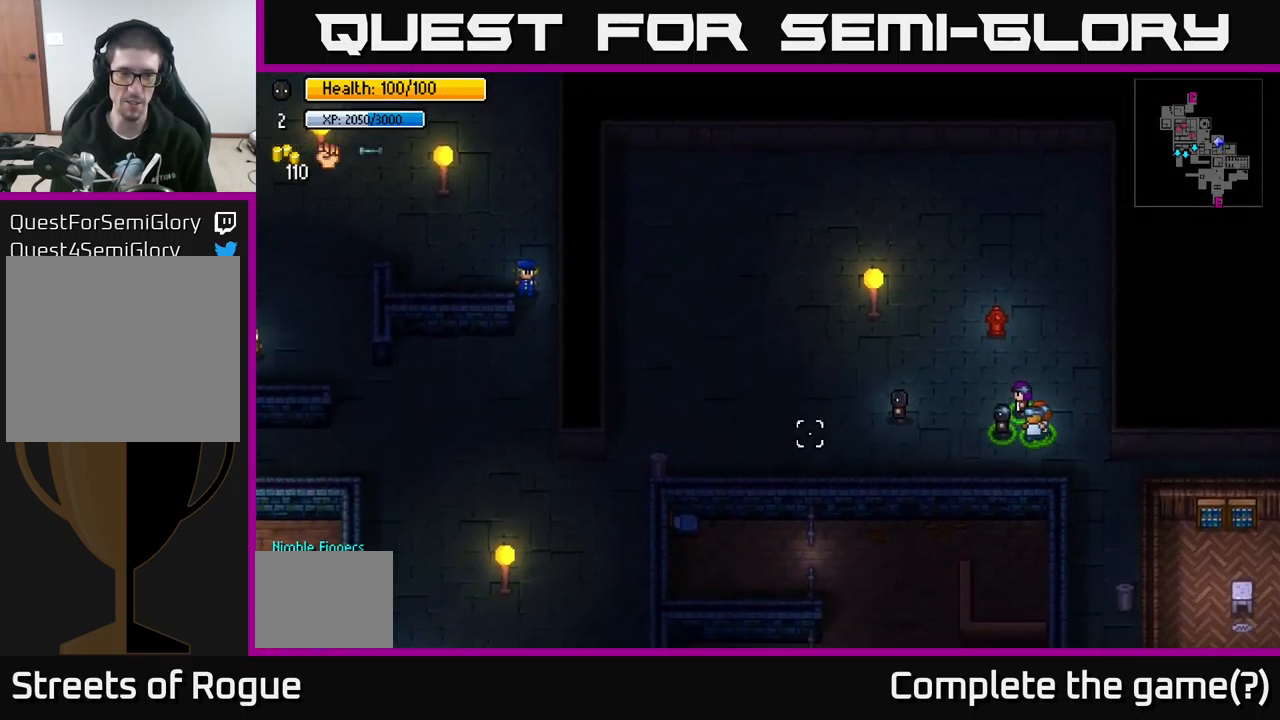
{"buttons": [], "left_stick": "left", "right_stick": "left", "events": []}
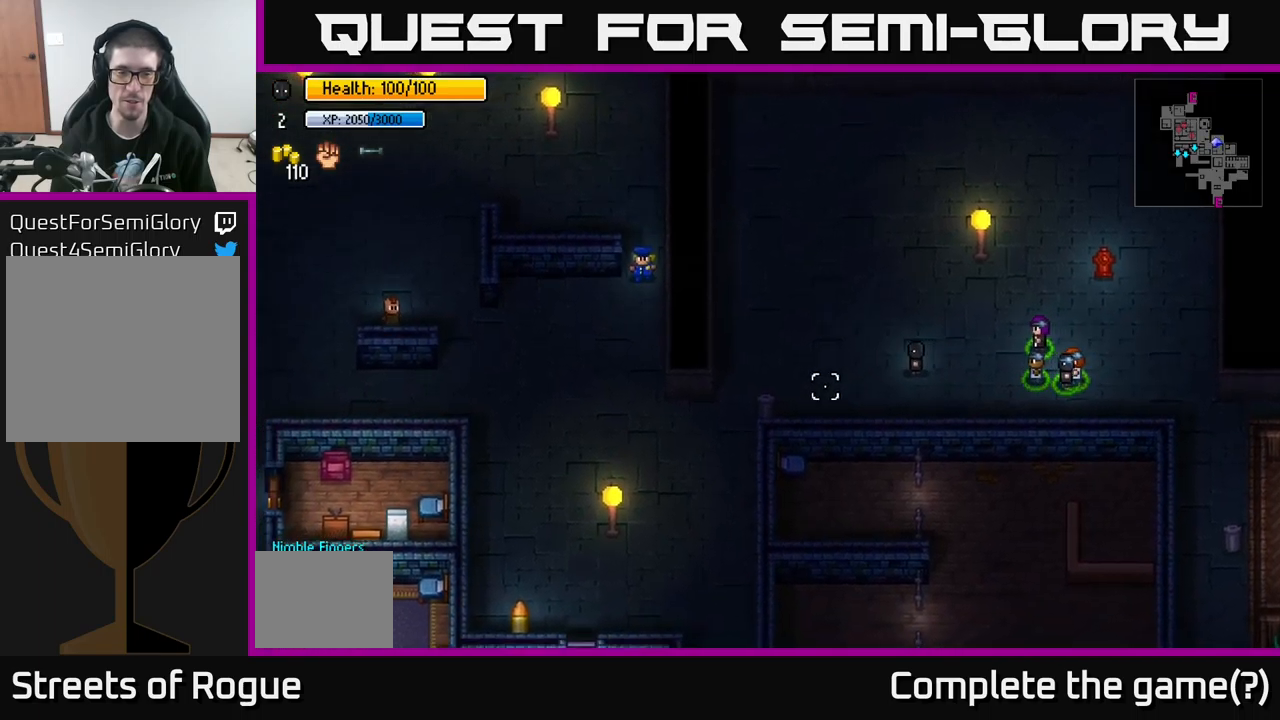
{"buttons": [], "left_stick": "left", "right_stick": "down-left", "events": [[166, "right_stick", "down-left"], [316, "left_stick", "up-left"], [416, "left_stick", "left"]]}
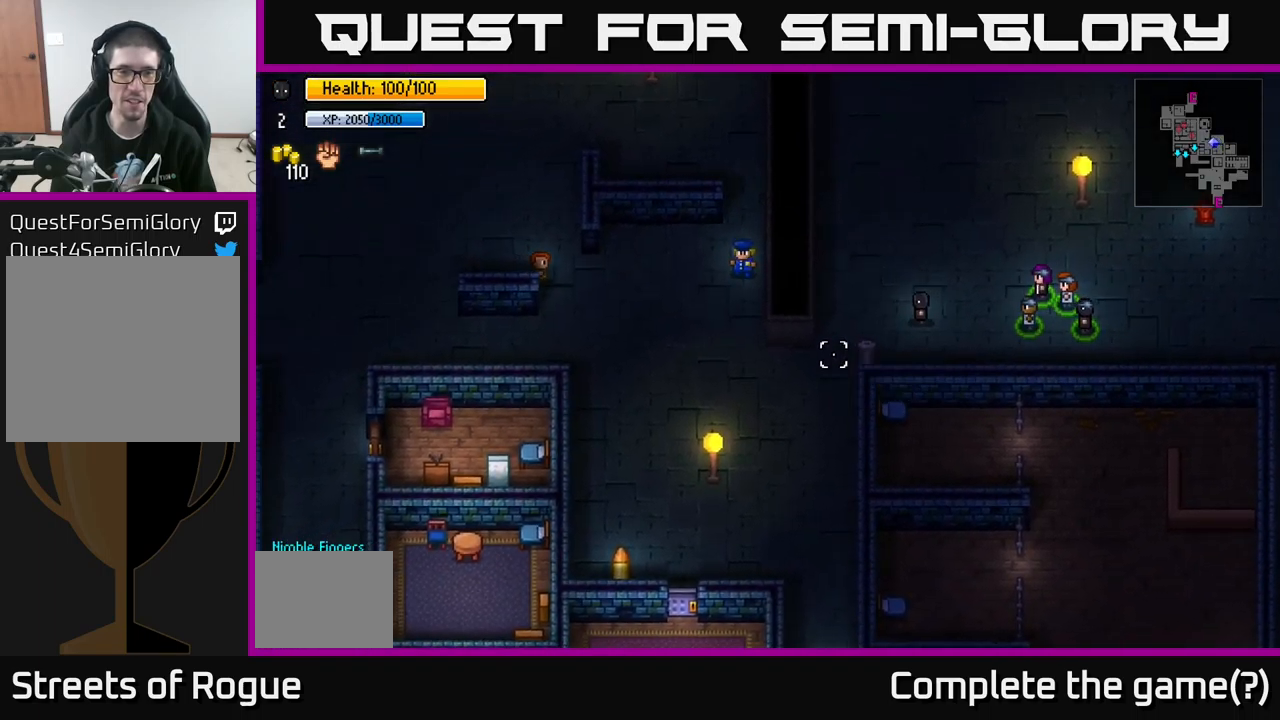
{"buttons": [], "left_stick": "down-left", "right_stick": "down-left", "events": [[266, "left_stick", "down-left"]]}
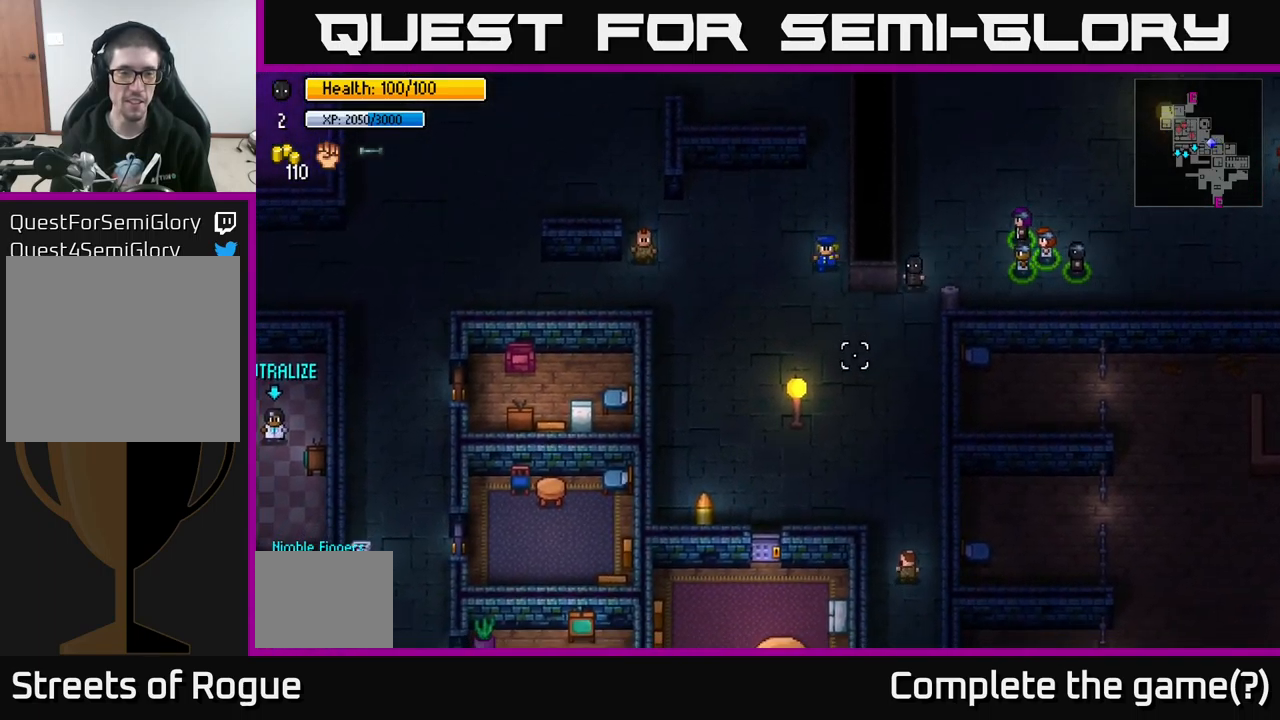
{"buttons": [], "left_stick": "down-left", "right_stick": "down-left", "events": [[83, "left_stick", "down"], [333, "left_stick", "down-left"]]}
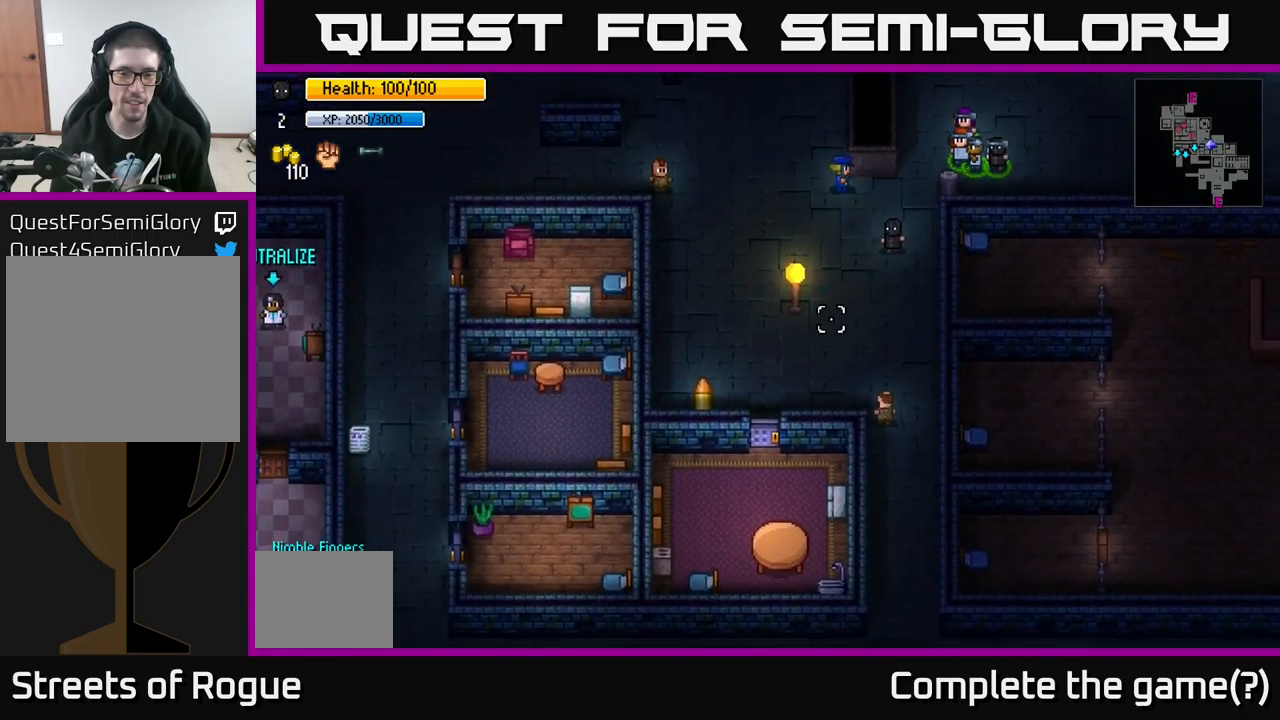
{"buttons": [], "left_stick": "down-left", "right_stick": "down-left", "events": [[150, "left_stick", "down"], [300, "left_stick", "down-left"]]}
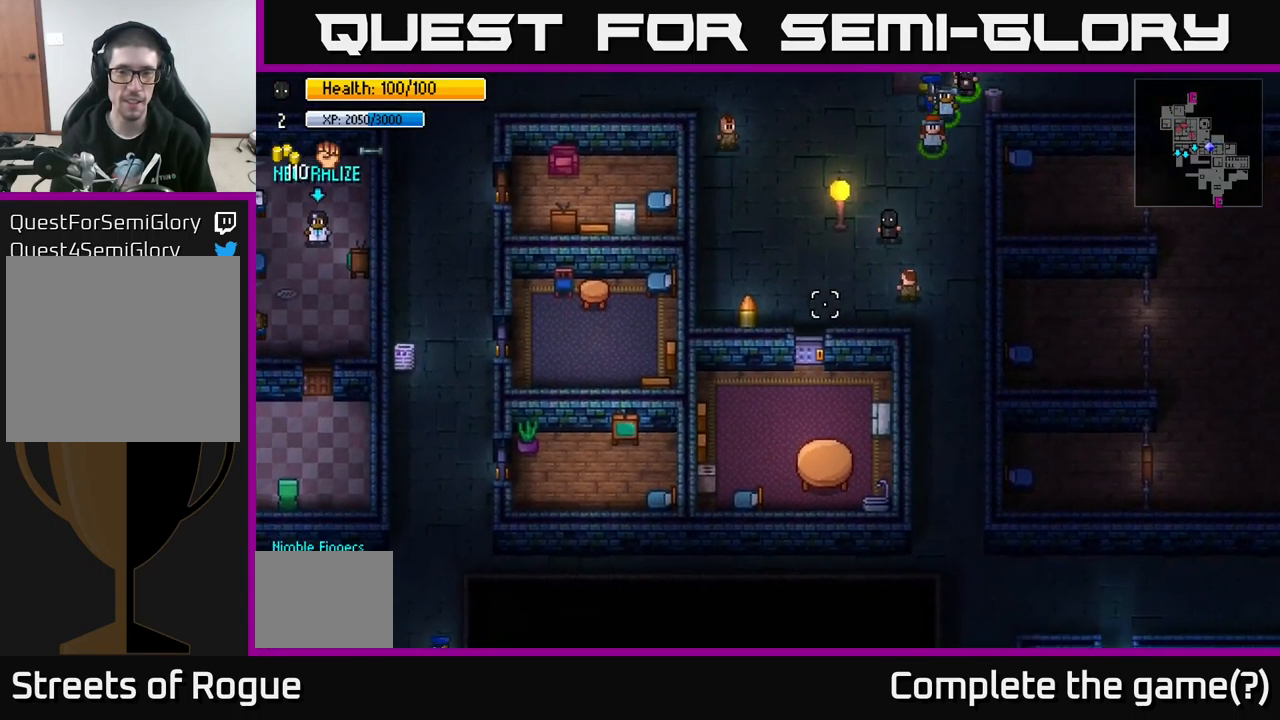
{"buttons": [], "left_stick": "up", "right_stick": "up", "events": [[183, "left_stick", "left"], [216, "right_stick", "center"], [416, "left_stick", "center"], [483, "left_stick", "up"], [483, "right_stick", "up"]]}
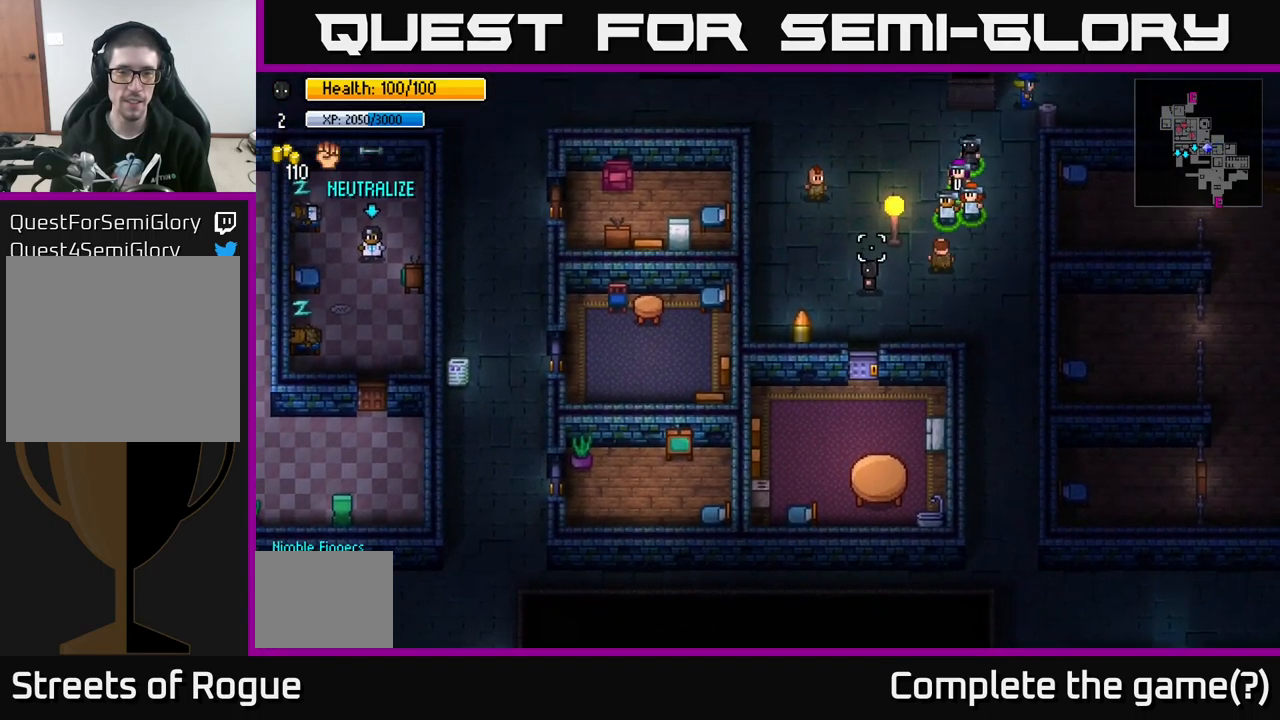
{"buttons": [], "left_stick": "down", "right_stick": "center", "events": [[133, "right_stick", "center"], [250, "left_stick", "down"]]}
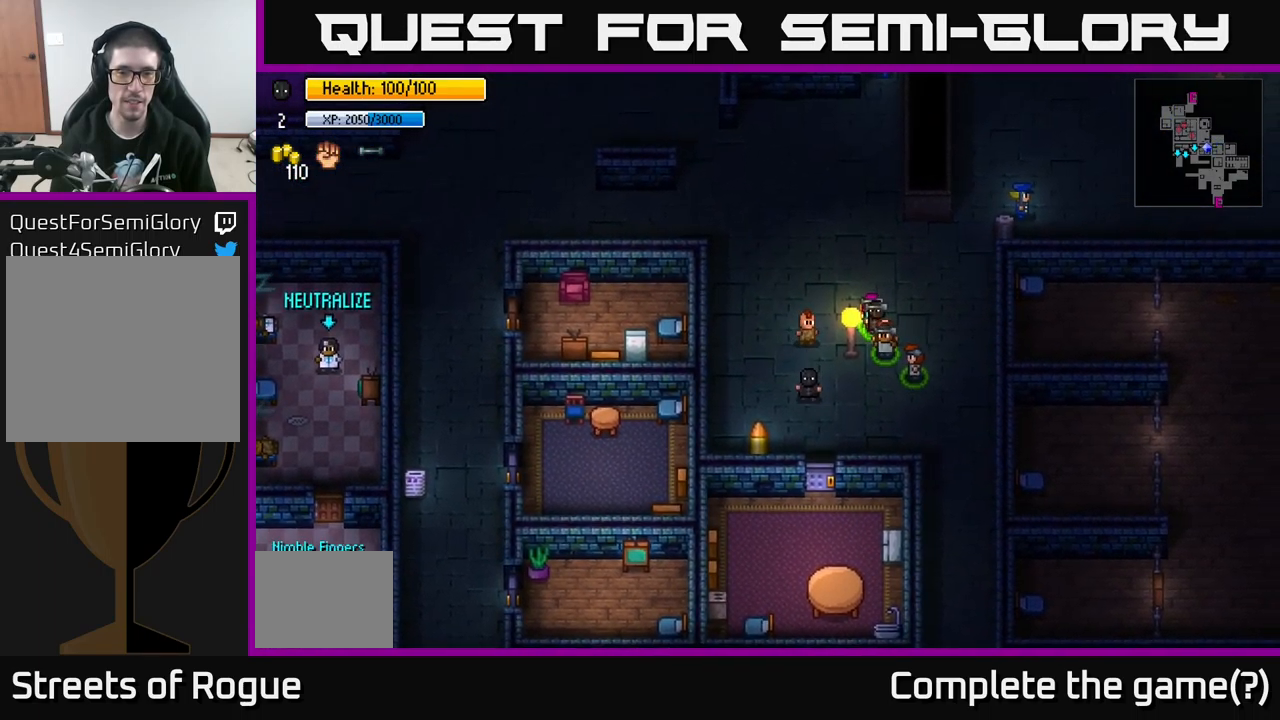
{"buttons": ["A"], "left_stick": "center", "right_stick": "center", "events": [[333, "left_stick", "center"], [416, "A", "down"]]}
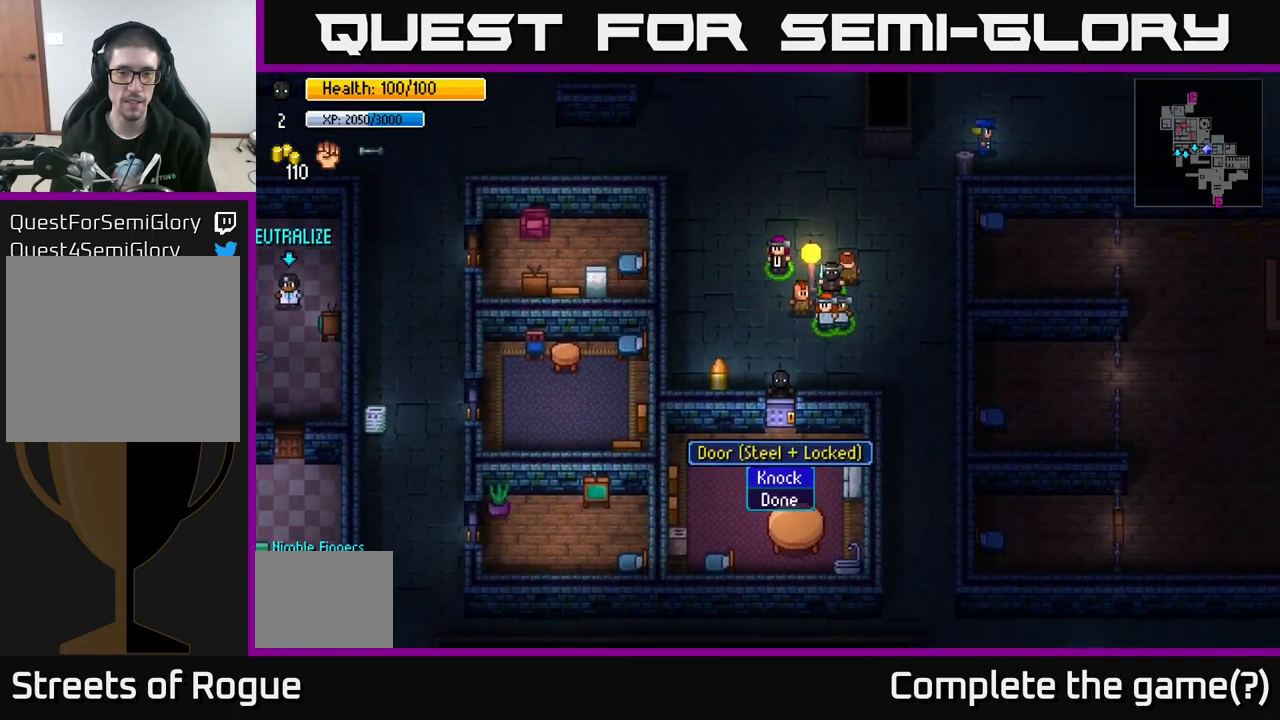
{"buttons": [], "left_stick": "center", "right_stick": "center", "events": [[83, "A", "up"]]}
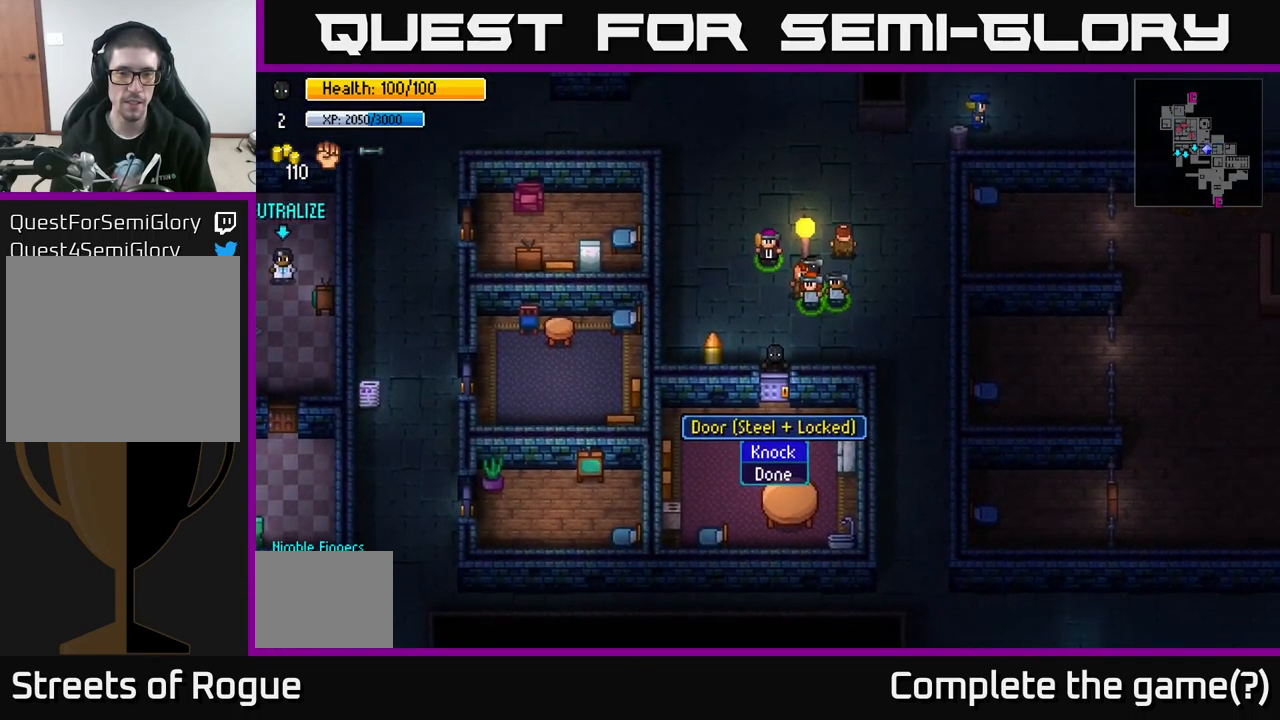
{"buttons": [], "left_stick": "up", "right_stick": "center", "events": [[200, "B", "down"], [266, "left_stick", "up"], [300, "B", "up"]]}
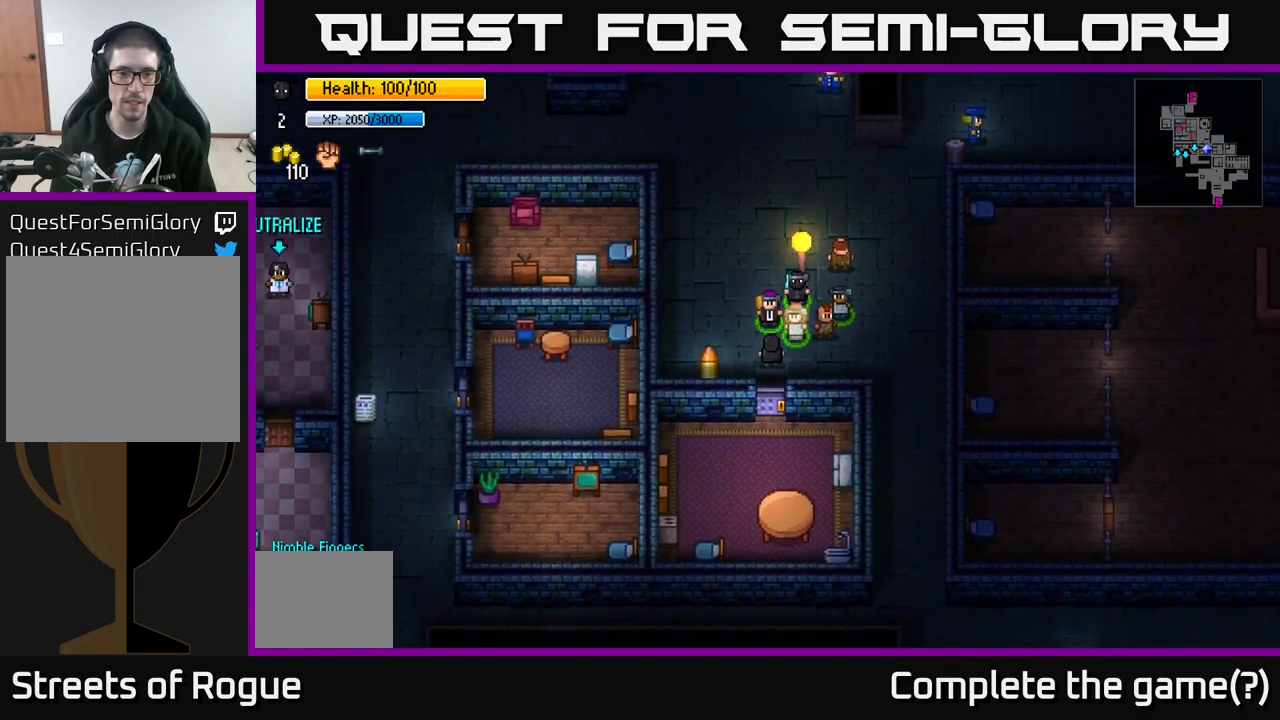
{"buttons": [], "left_stick": "up", "right_stick": "up-left", "events": [[200, "right_stick", "up-left"]]}
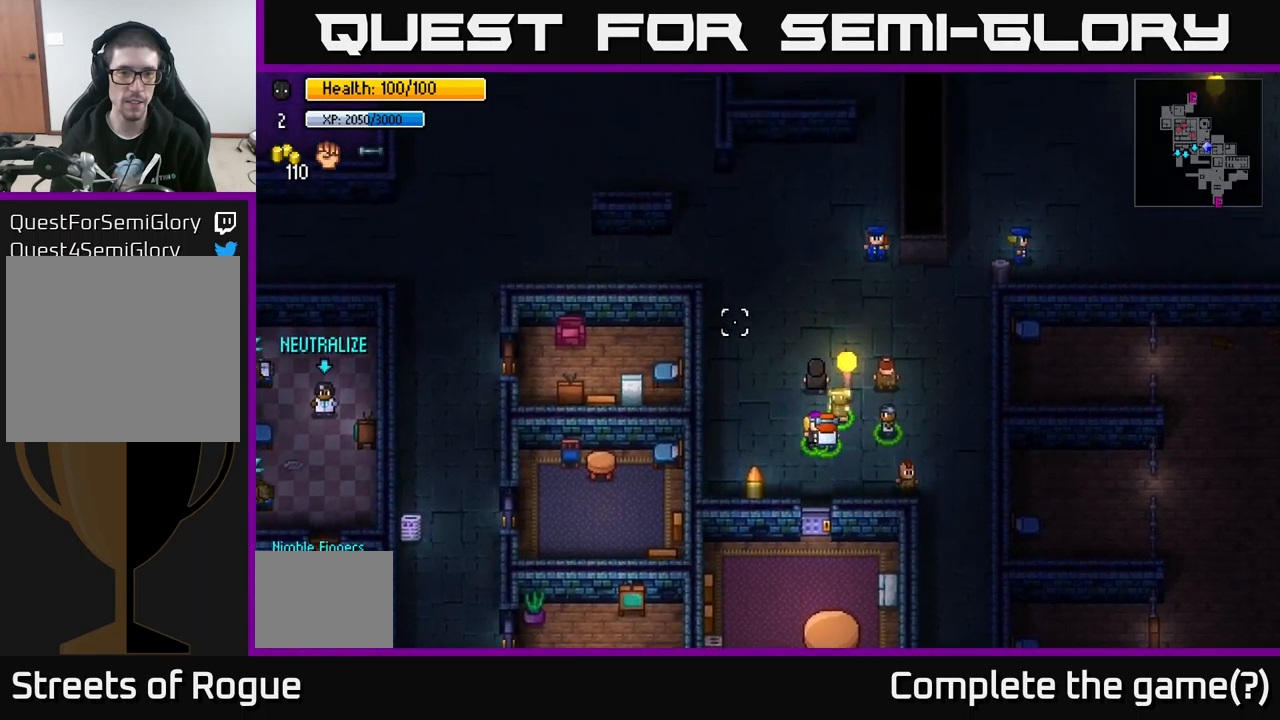
{"buttons": [], "left_stick": "up-left", "right_stick": "left", "events": [[17, "left_stick", "up-left"], [233, "right_stick", "left"]]}
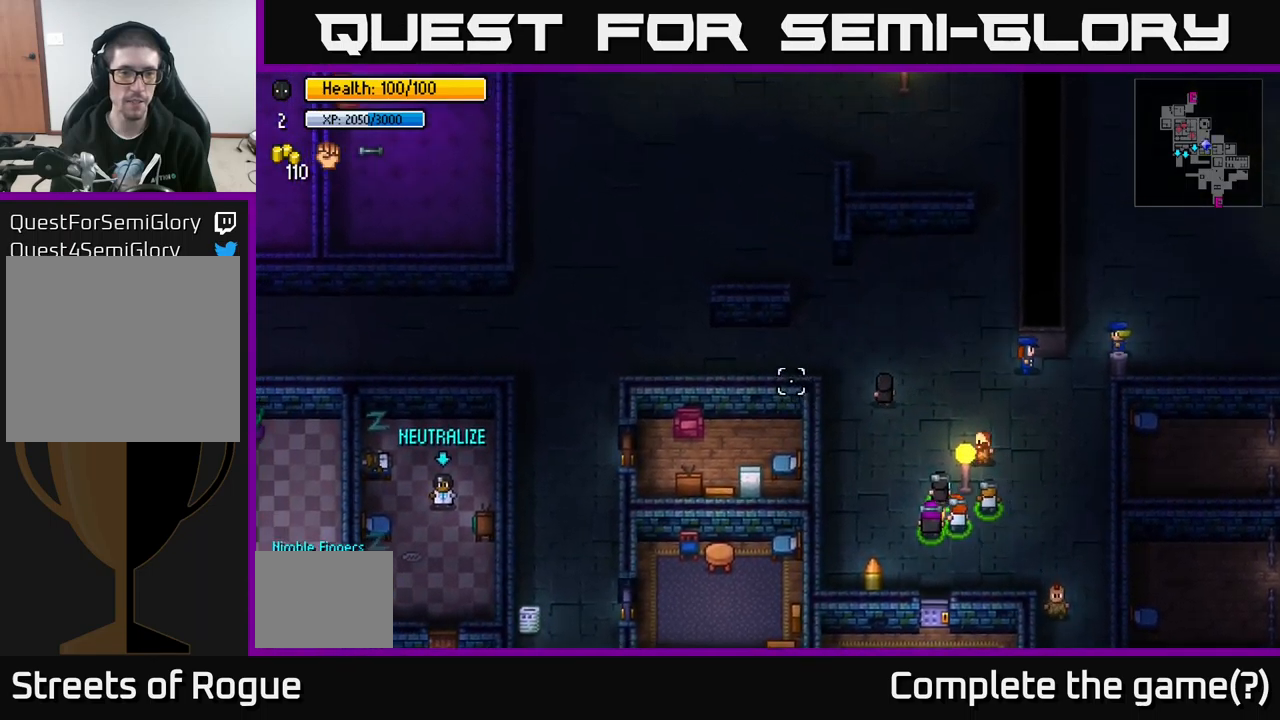
{"buttons": [], "left_stick": "left", "right_stick": "left", "events": [[250, "left_stick", "left"]]}
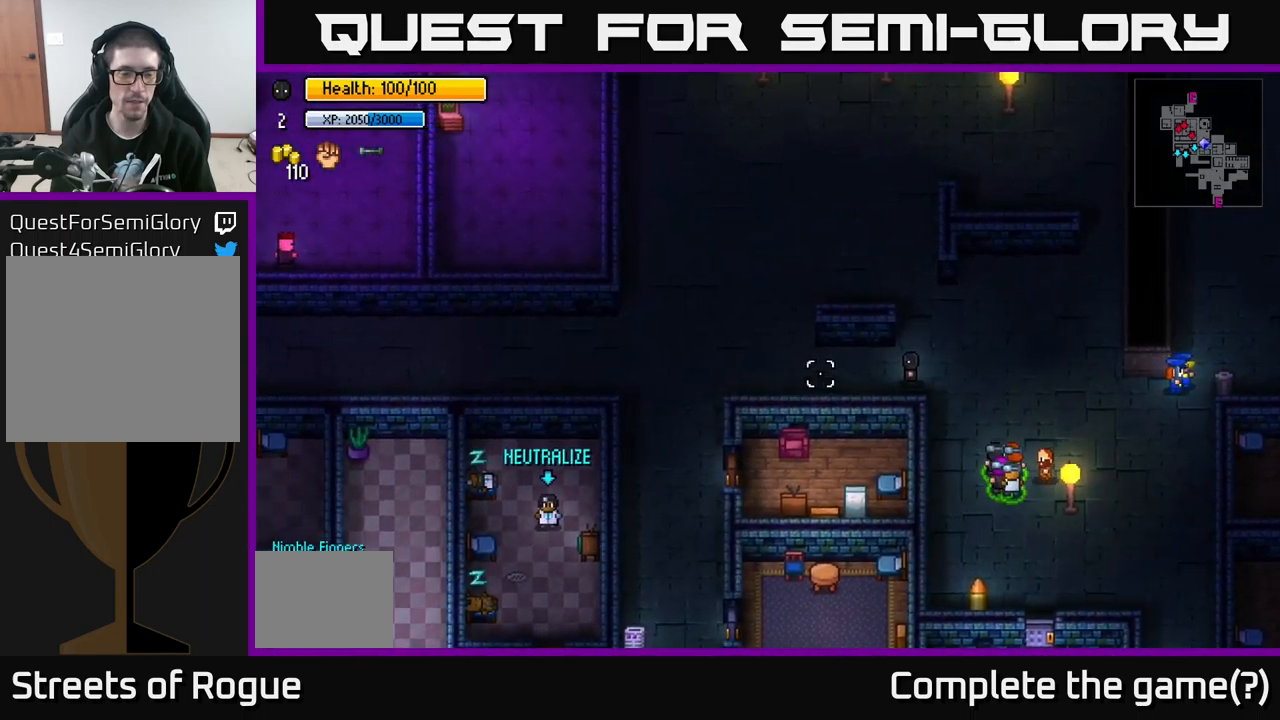
{"buttons": [], "left_stick": "left", "right_stick": "left", "events": []}
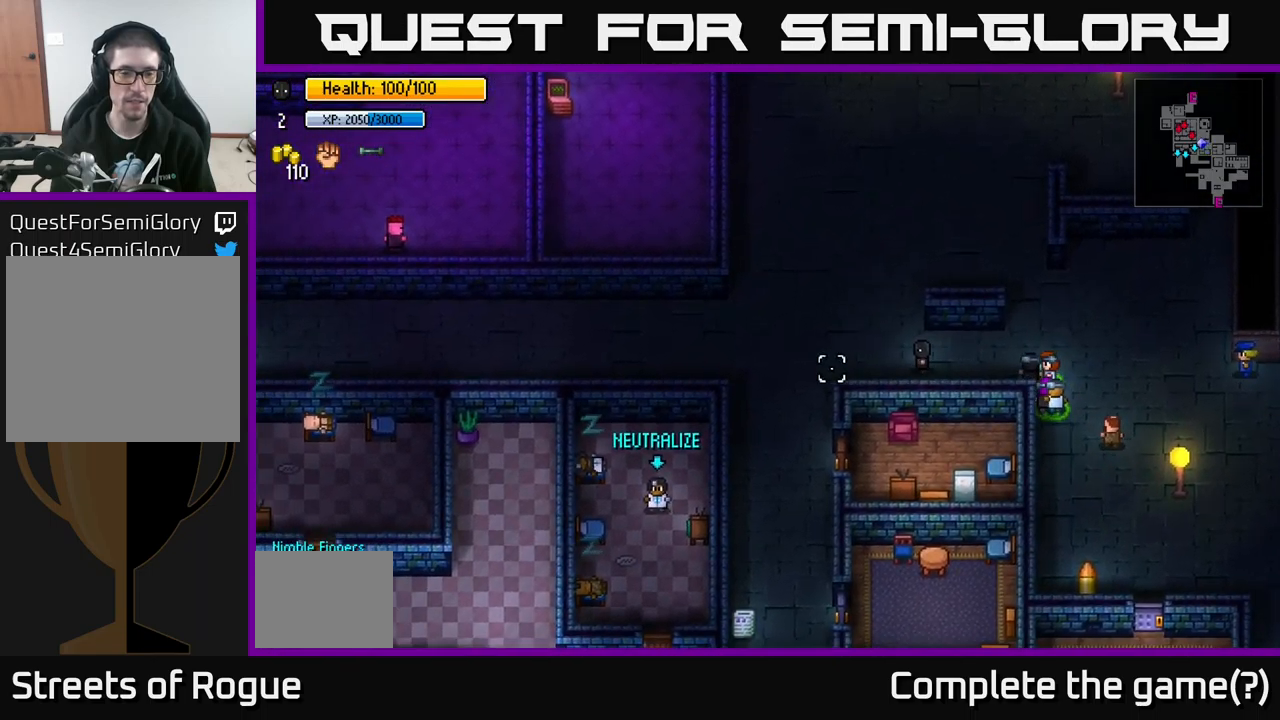
{"buttons": [], "left_stick": "down-left", "right_stick": "down-left", "events": [[333, "left_stick", "down-left"], [467, "right_stick", "down-left"]]}
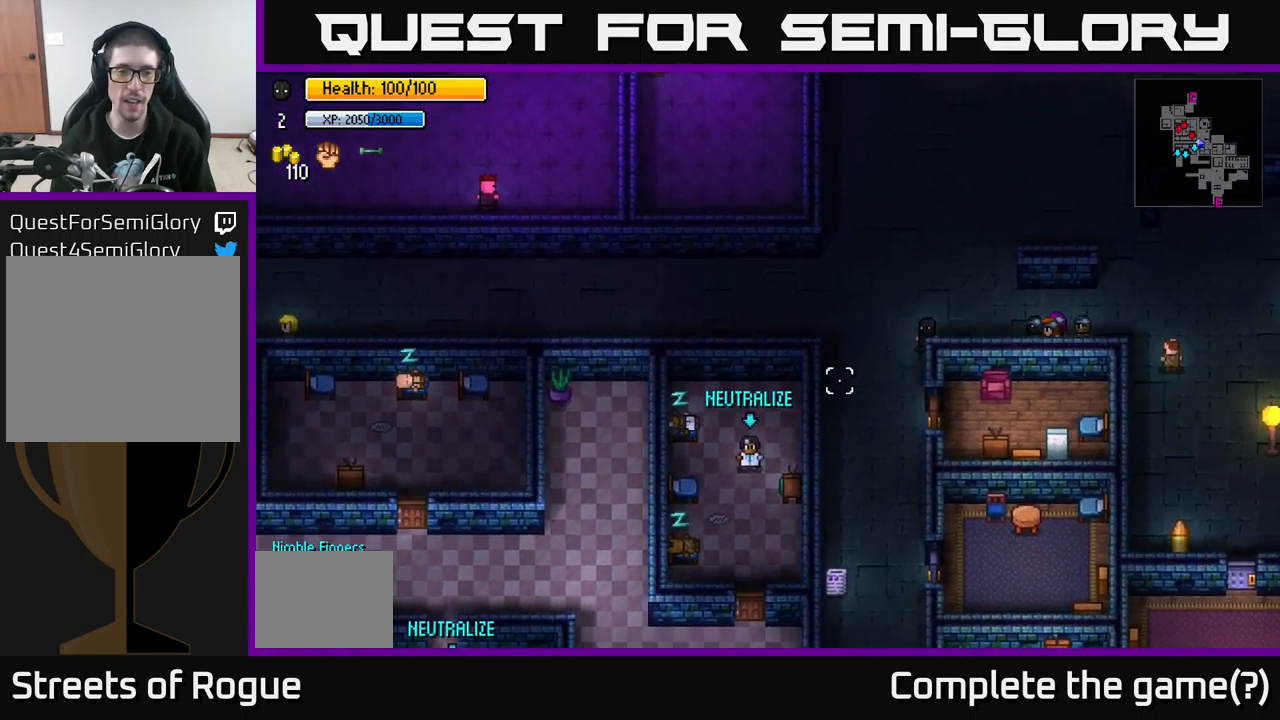
{"buttons": [], "left_stick": "center", "right_stick": "down-left", "events": [[317, "left_stick", "center"]]}
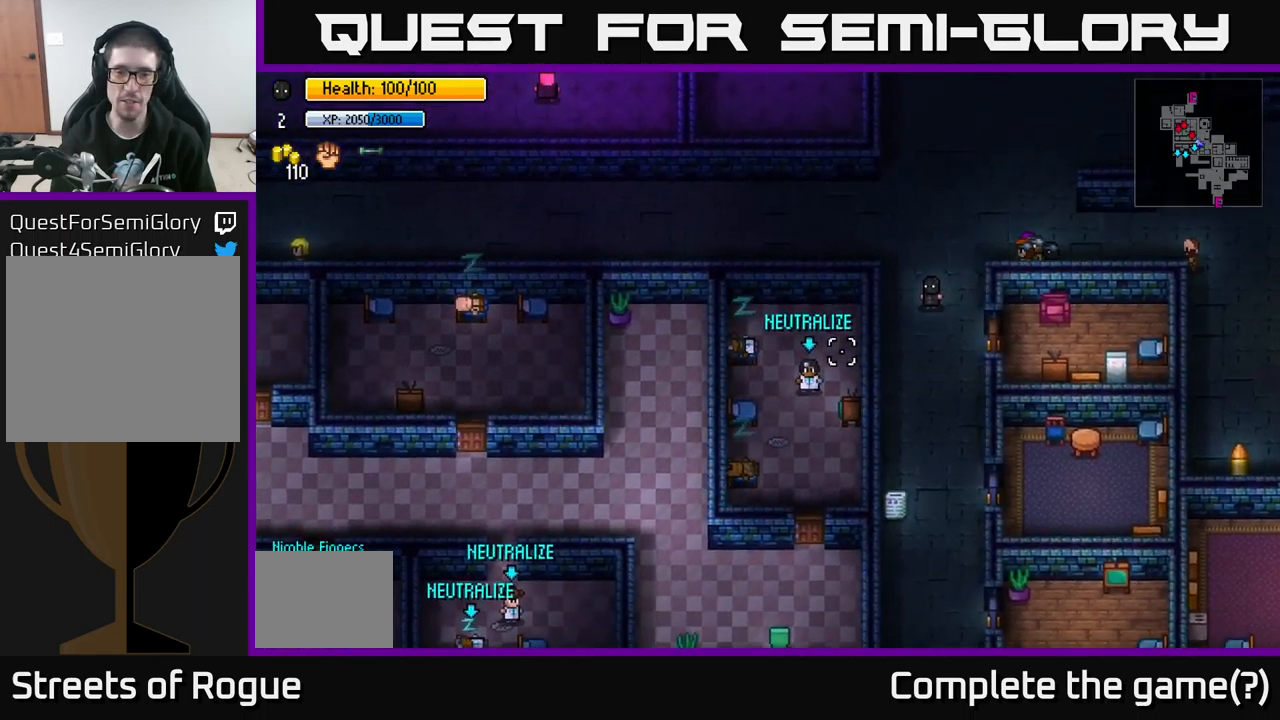
{"buttons": [], "left_stick": "center", "right_stick": "down-left", "events": [[50, "left_stick", "down-left"], [200, "left_stick", "center"]]}
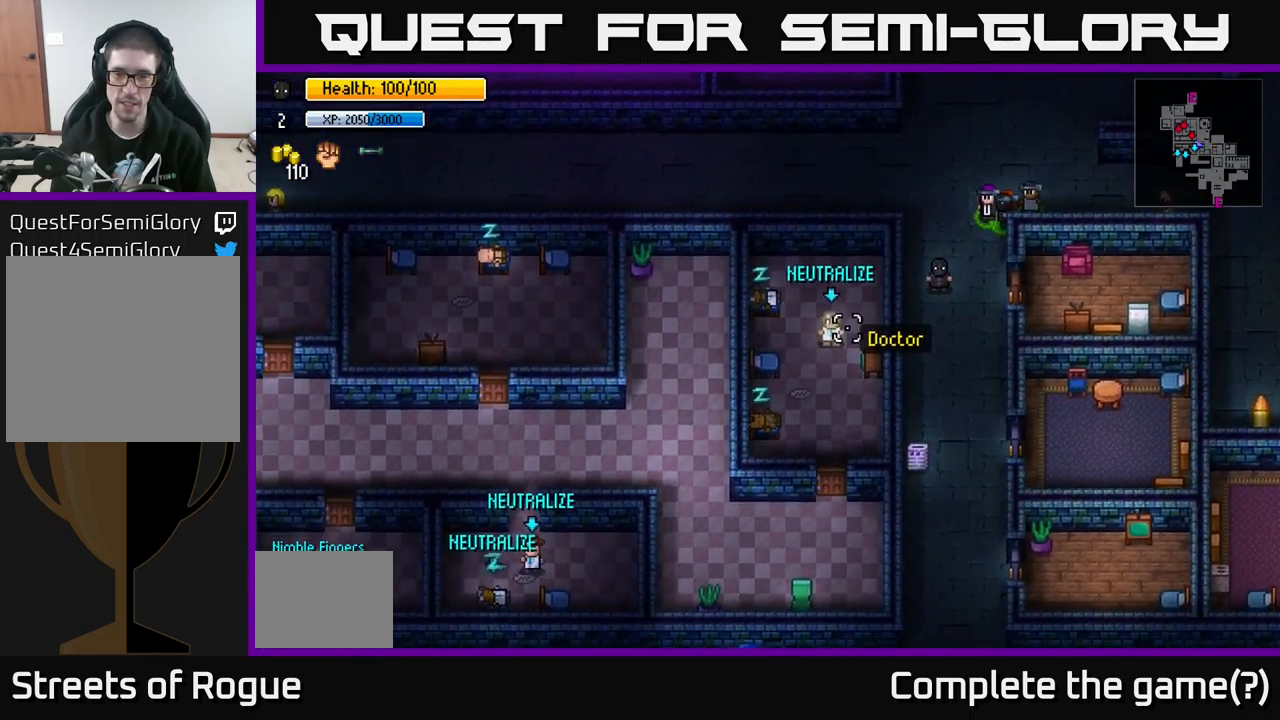
{"buttons": [], "left_stick": "down", "right_stick": "left", "events": [[283, "right_stick", "left"], [350, "left_stick", "down"]]}
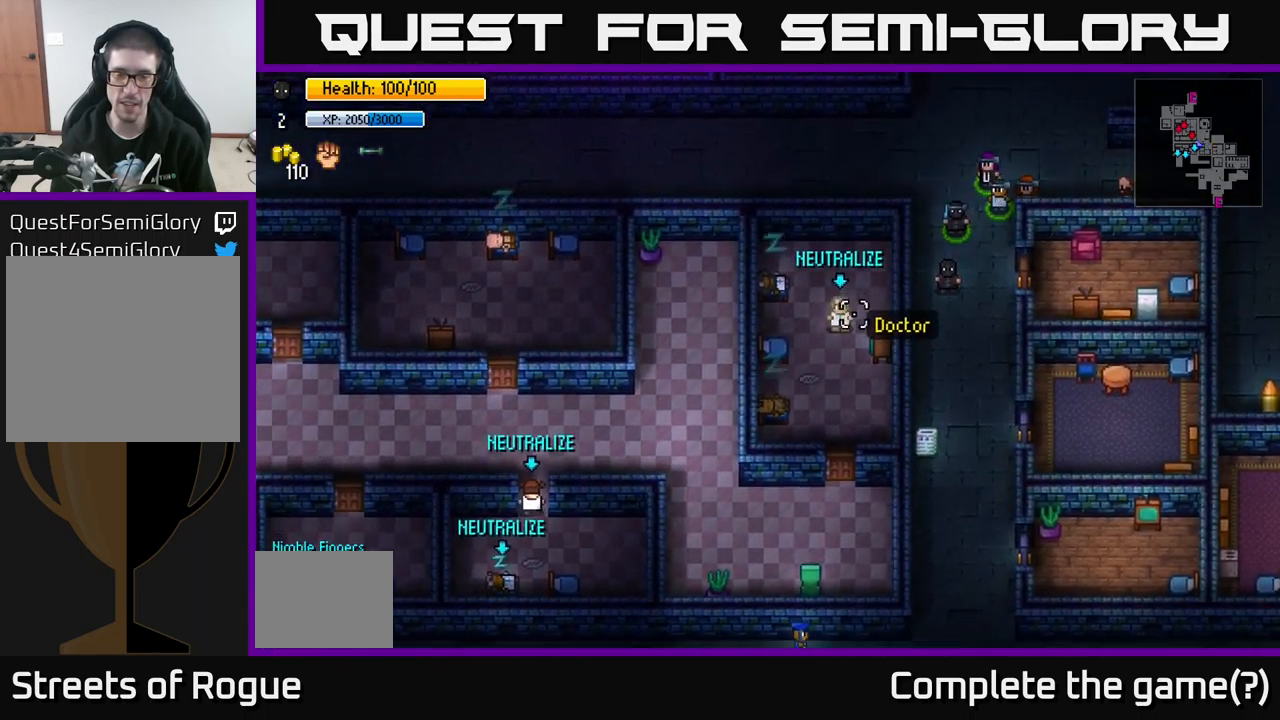
{"buttons": [], "left_stick": "up", "right_stick": "left", "events": [[217, "left_stick", "center"], [450, "left_stick", "up"]]}
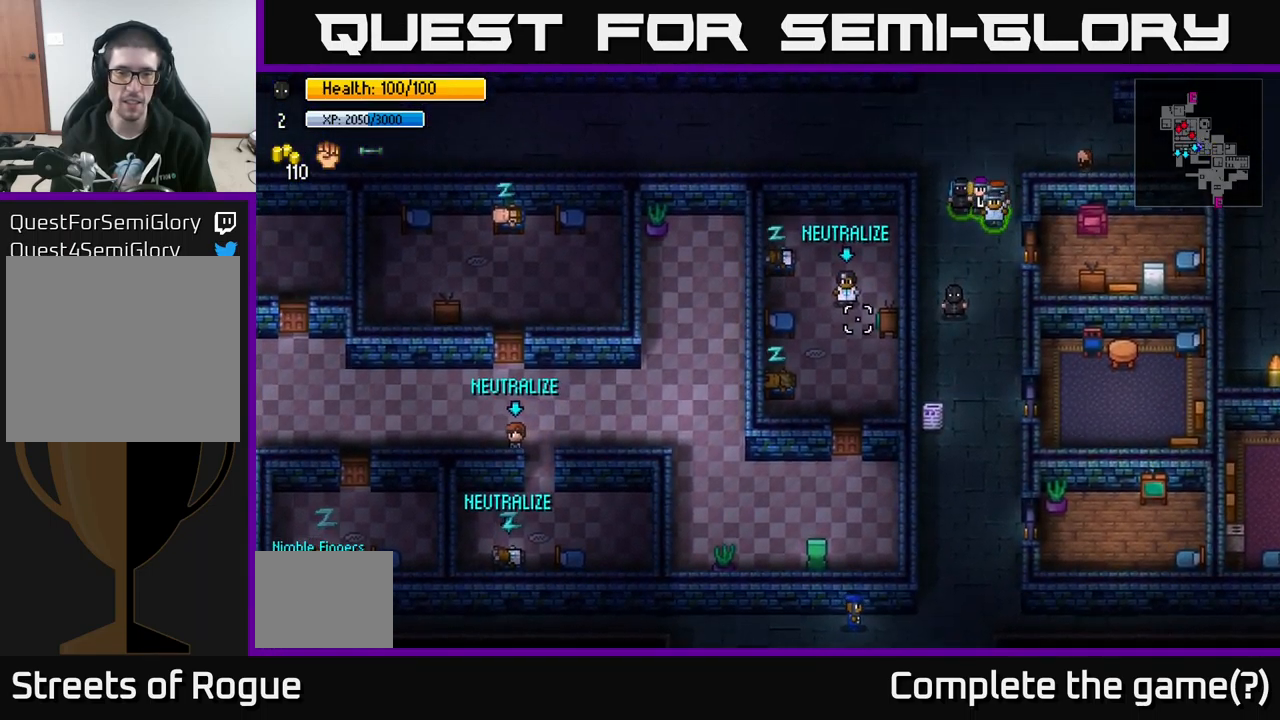
{"buttons": [], "left_stick": "up", "right_stick": "left", "events": []}
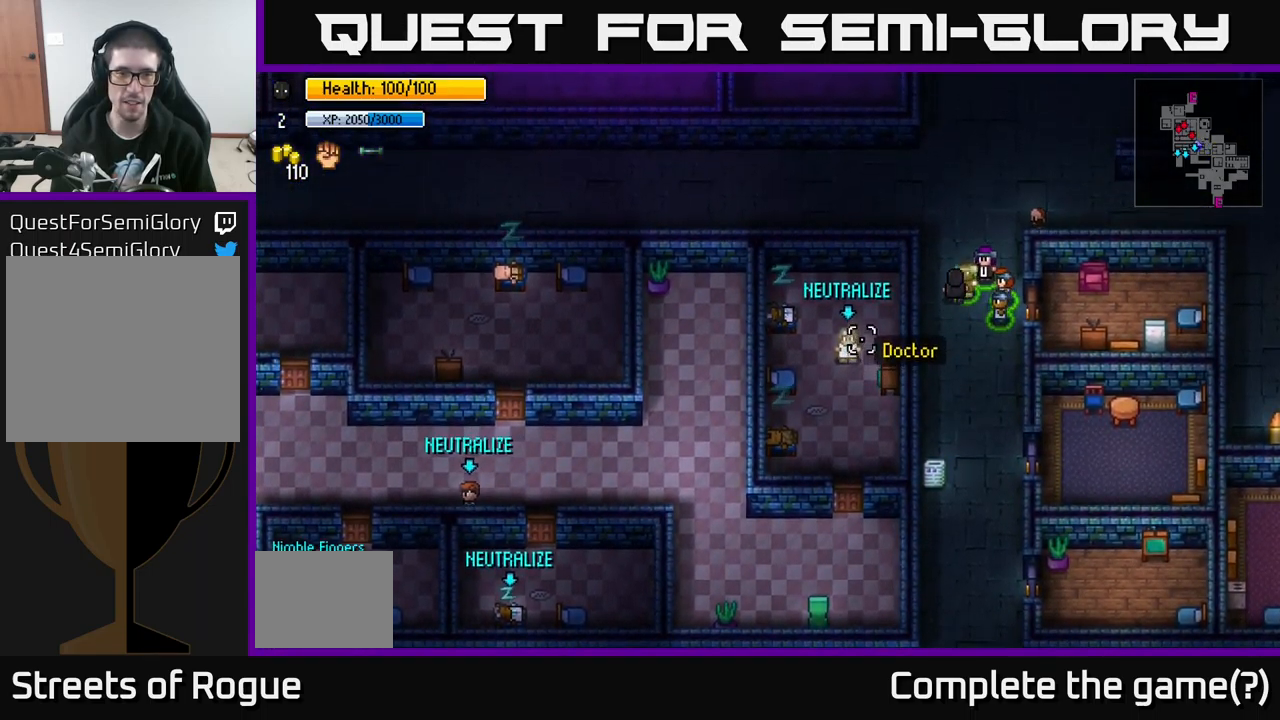
{"buttons": [], "left_stick": "up-left", "right_stick": "left", "events": [[17, "left_stick", "up-left"]]}
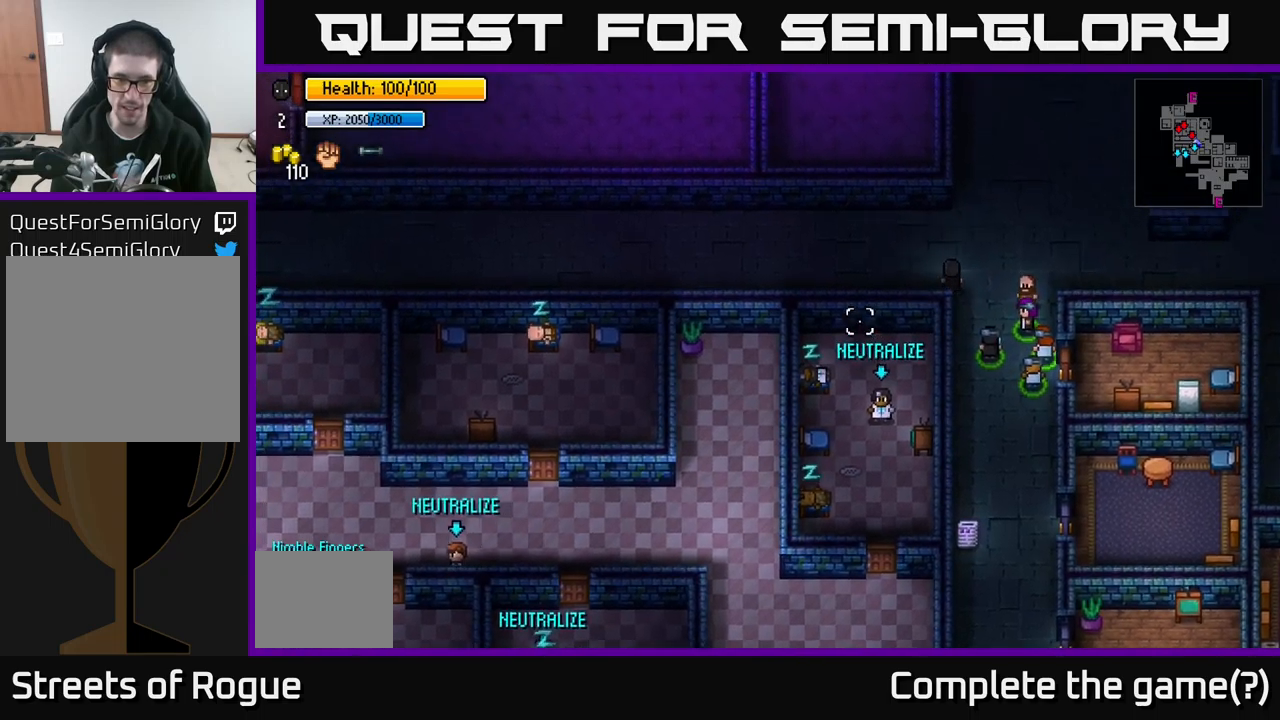
{"buttons": [], "left_stick": "left", "right_stick": "down-left", "events": [[84, "right_stick", "down-left"], [134, "left_stick", "left"]]}
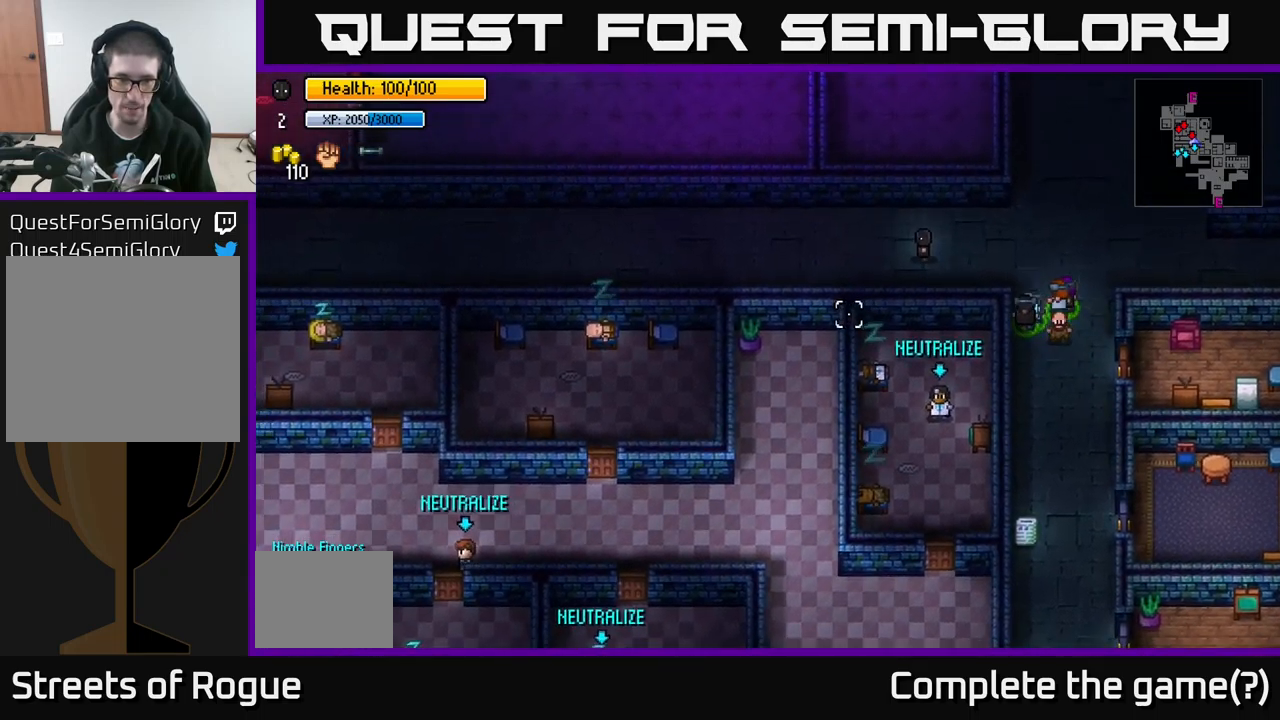
{"buttons": [], "left_stick": "left", "right_stick": "down-left", "events": []}
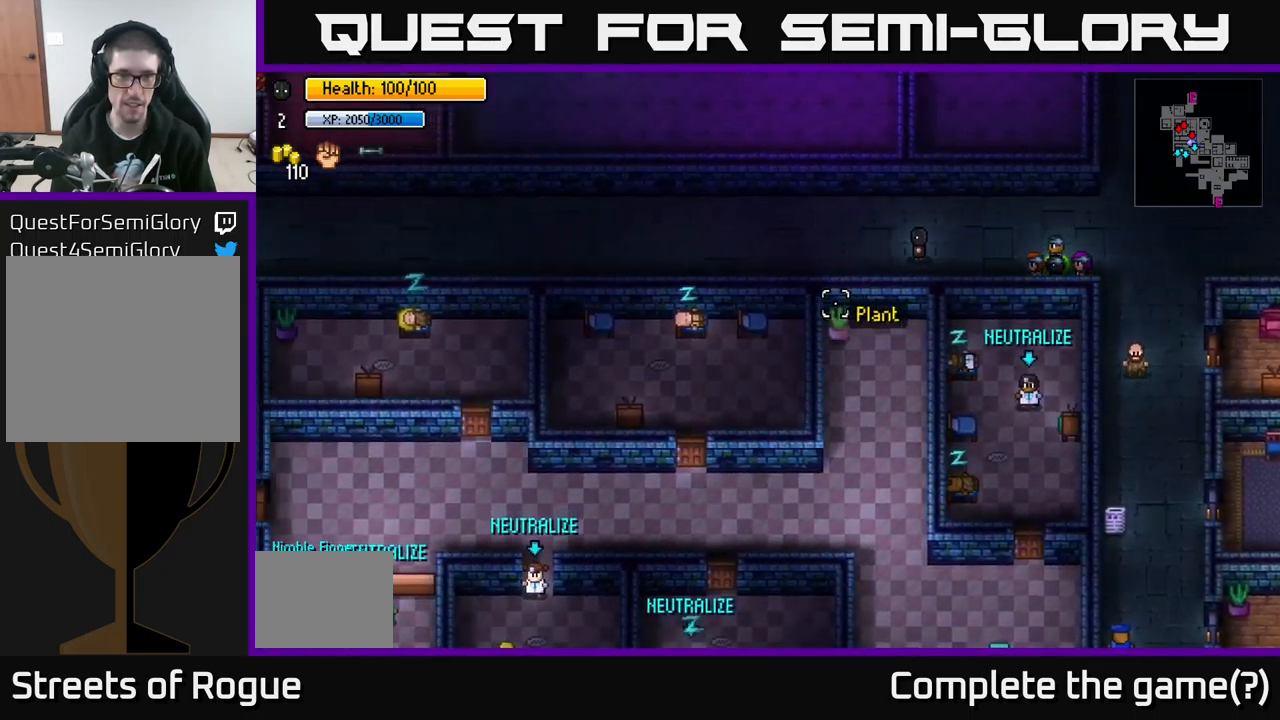
{"buttons": [], "left_stick": "left", "right_stick": "down-left", "events": []}
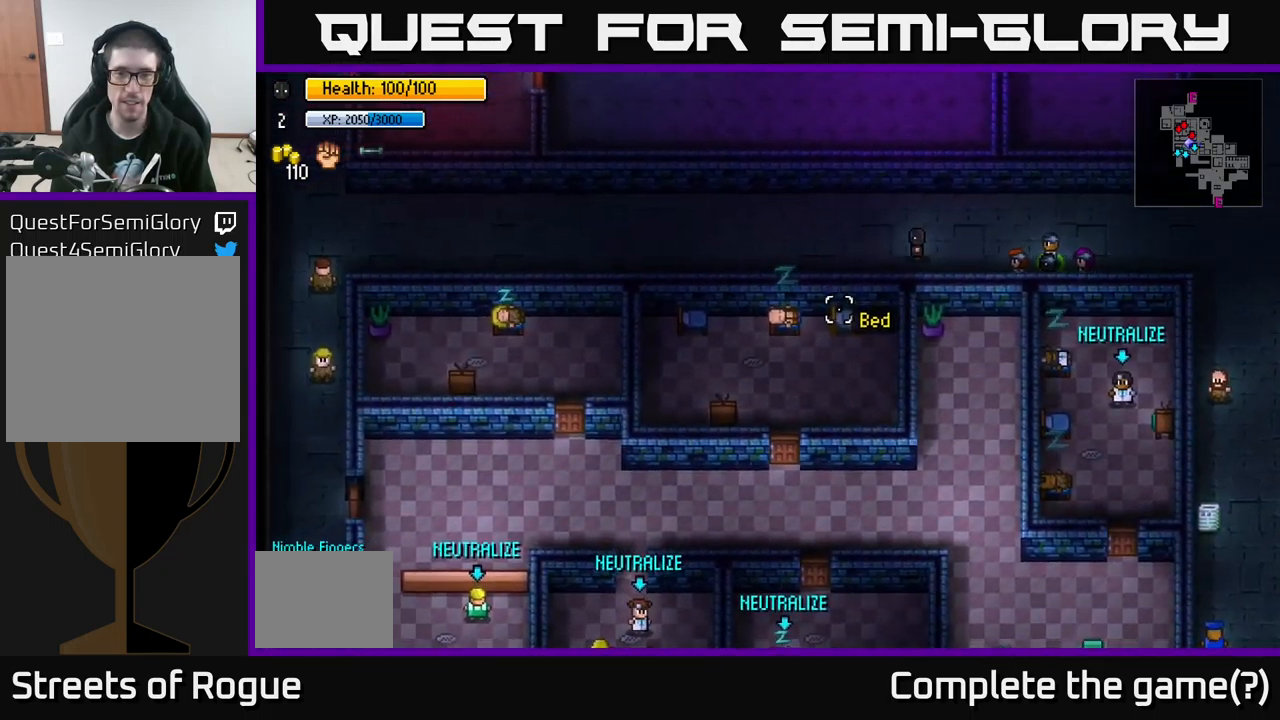
{"buttons": [], "left_stick": "center", "right_stick": "down-left", "events": [[417, "left_stick", "center"]]}
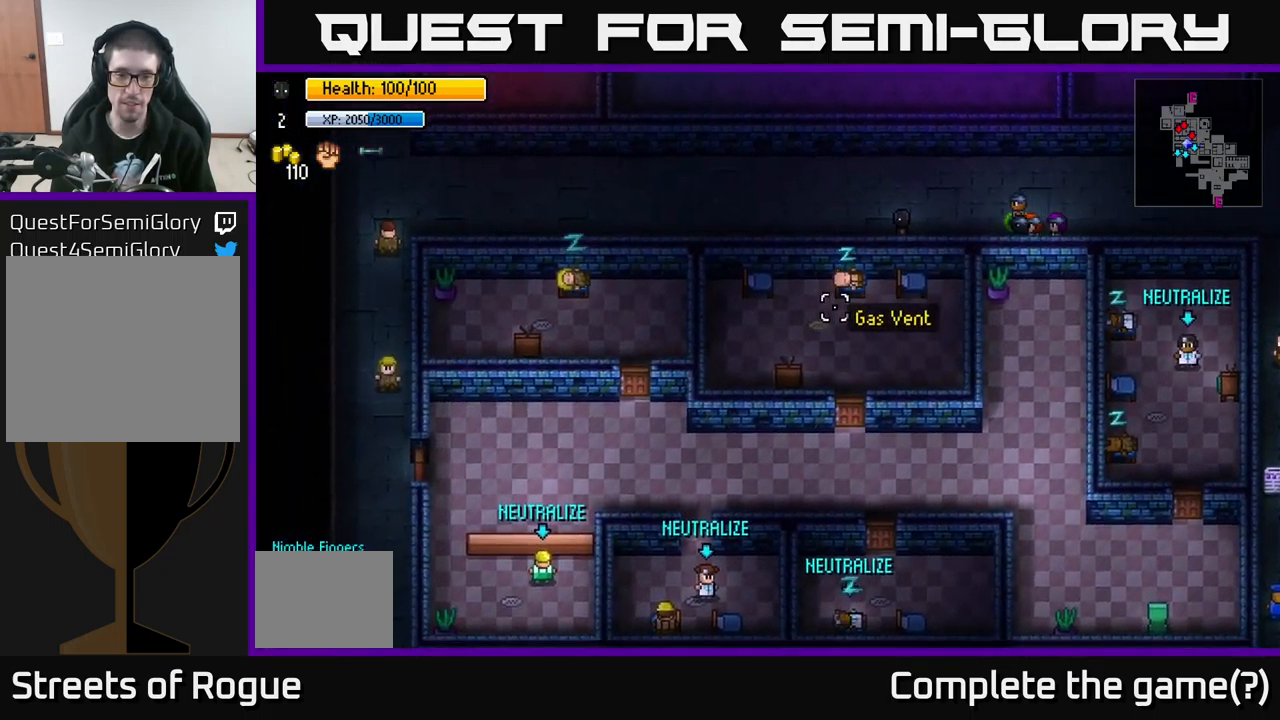
{"buttons": [], "left_stick": "left", "right_stick": "down-left", "events": [[84, "left_stick", "left"]]}
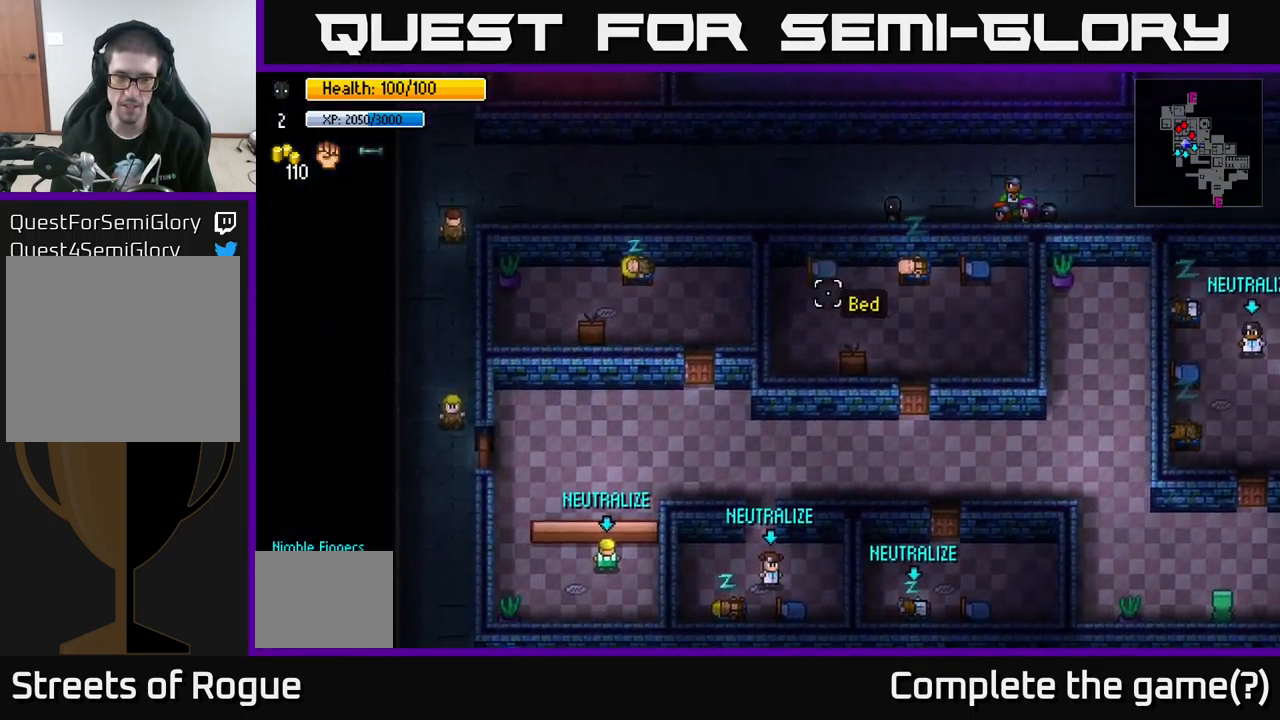
{"buttons": [], "left_stick": "left", "right_stick": "down-left", "events": []}